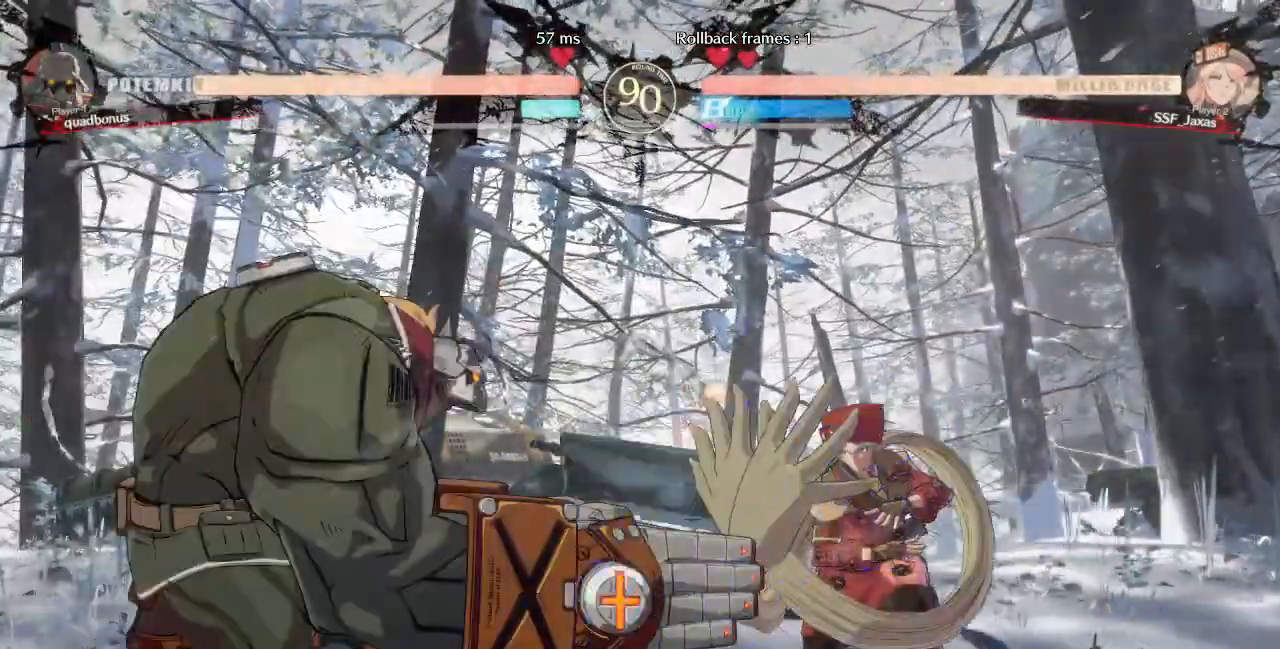
Gameplay with a controller (arcade stick); each line is a JSON object with the inputs held at the frame after it (dt_ms = milliseconds from this image to that frame). "events" lists button and stick changes between this image and that frame as [ms after this image, input, new state], when the widget could be followed in between. Not read: L3 R3 START other_buttons.
{"dt_ms": 1000, "buttons": ["DPAD_LEFT"]}
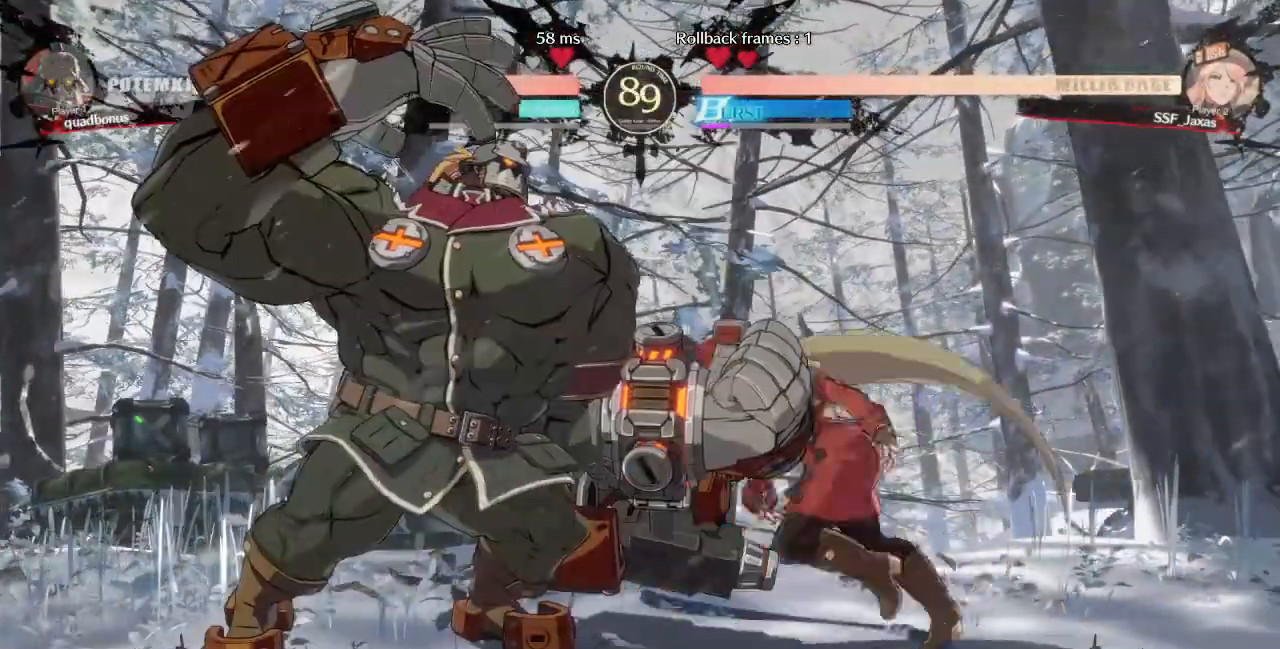
{"dt_ms": 480, "buttons": ["DPAD_RIGHT"]}
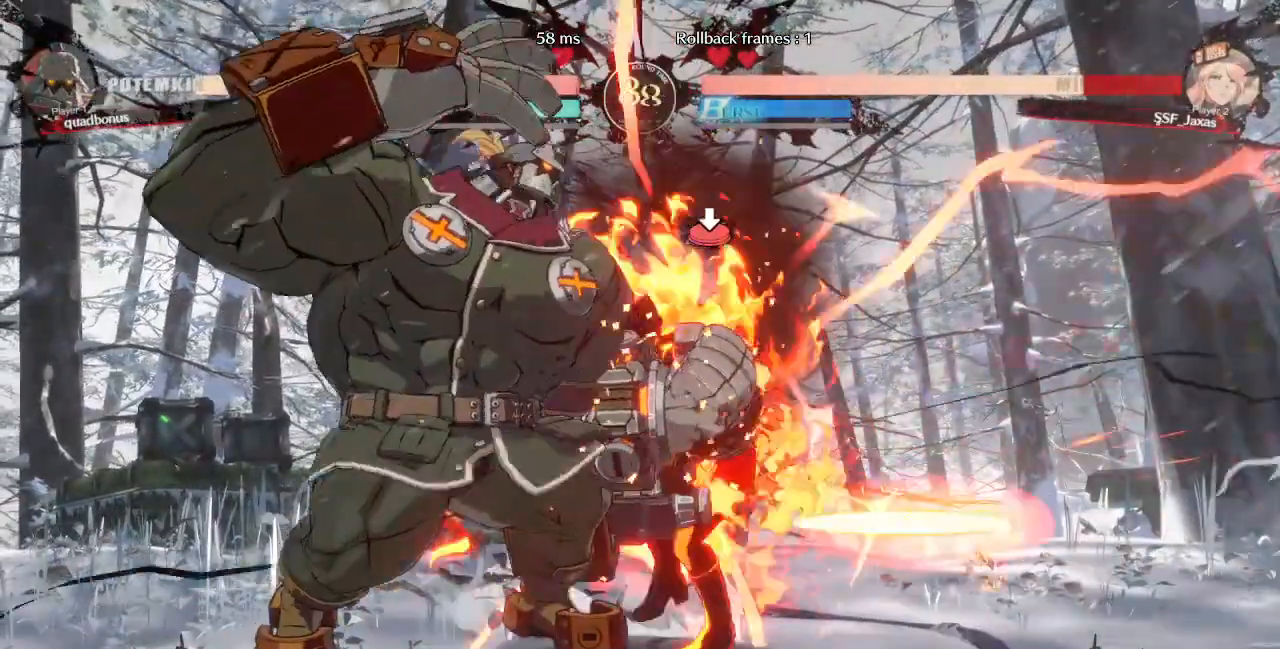
{"dt_ms": 520, "buttons": ["SQUARE", "TRIANGLE", "R1", "DPAD_DOWN", "DPAD_RIGHT"], "events": [[320, "DPAD_DOWN", "down"], [320, "SQUARE", "down"], [320, "TRIANGLE", "down"], [400, "SQUARE", "up"], [400, "TRIANGLE", "up"], [520, "R1", "down"], [520, "SQUARE", "down"], [520, "TRIANGLE", "down"]]}
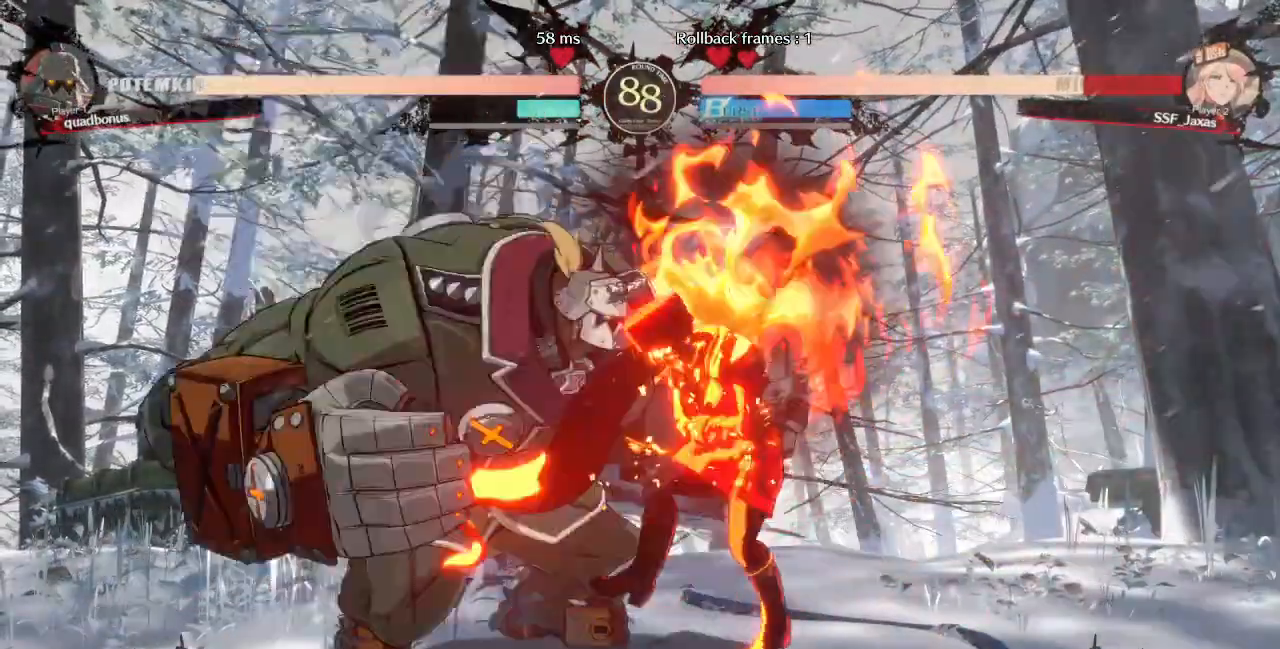
{"dt_ms": 480, "buttons": ["DPAD_RIGHT"], "events": [[80, "DPAD_DOWN", "up"], [80, "R1", "up"], [80, "SQUARE", "up"], [80, "TRIANGLE", "up"], [160, "R1", "down"], [160, "R2", "down"], [200, "DPAD_UP", "down"], [200, "SQUARE", "down"], [240, "DPAD_UP", "up"], [240, "R1", "up"], [240, "R2", "up"], [280, "SQUARE", "up"]]}
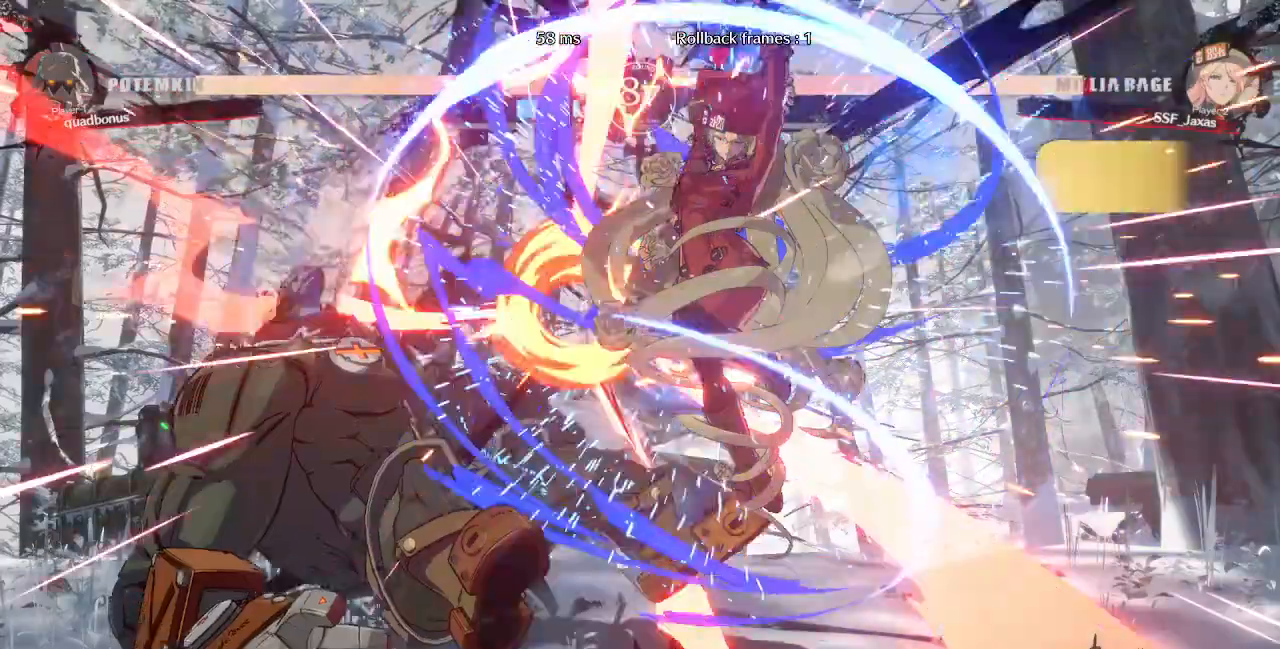
{"dt_ms": 520, "buttons": [], "events": [[200, "DPAD_RIGHT", "up"]]}
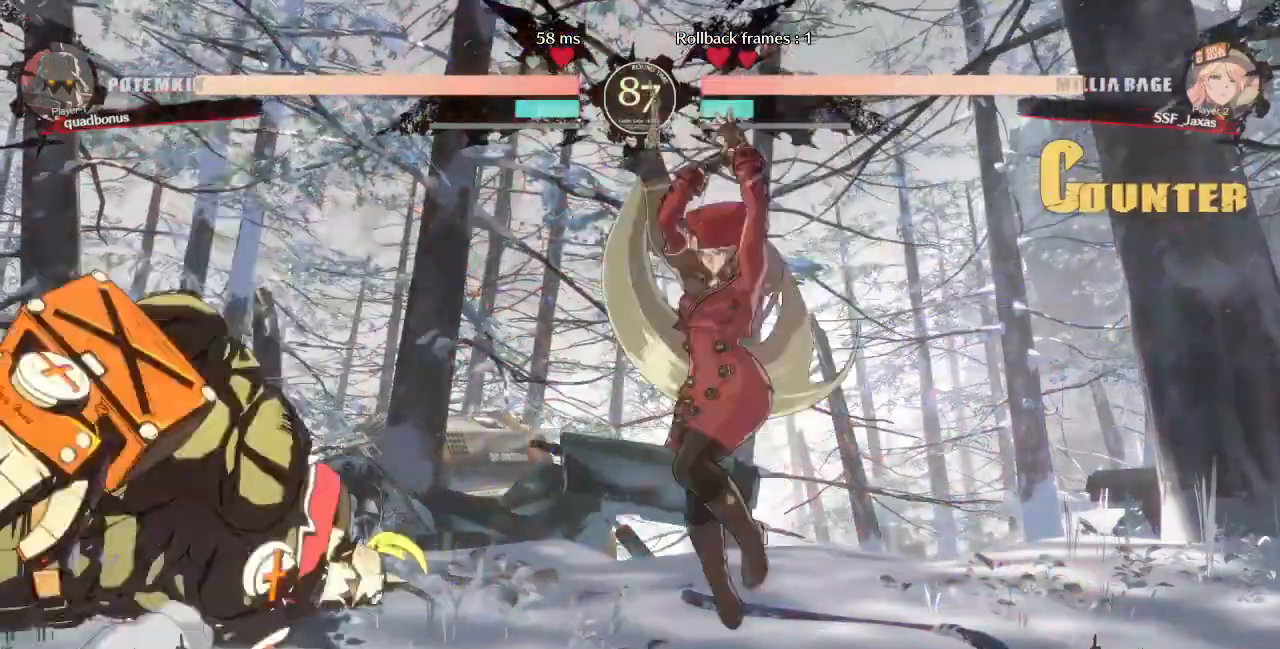
{"dt_ms": 480, "buttons": [], "events": [[80, "DPAD_LEFT", "down"], [400, "DPAD_LEFT", "up"], [400, "SQUARE", "down"], [480, "SQUARE", "up"]]}
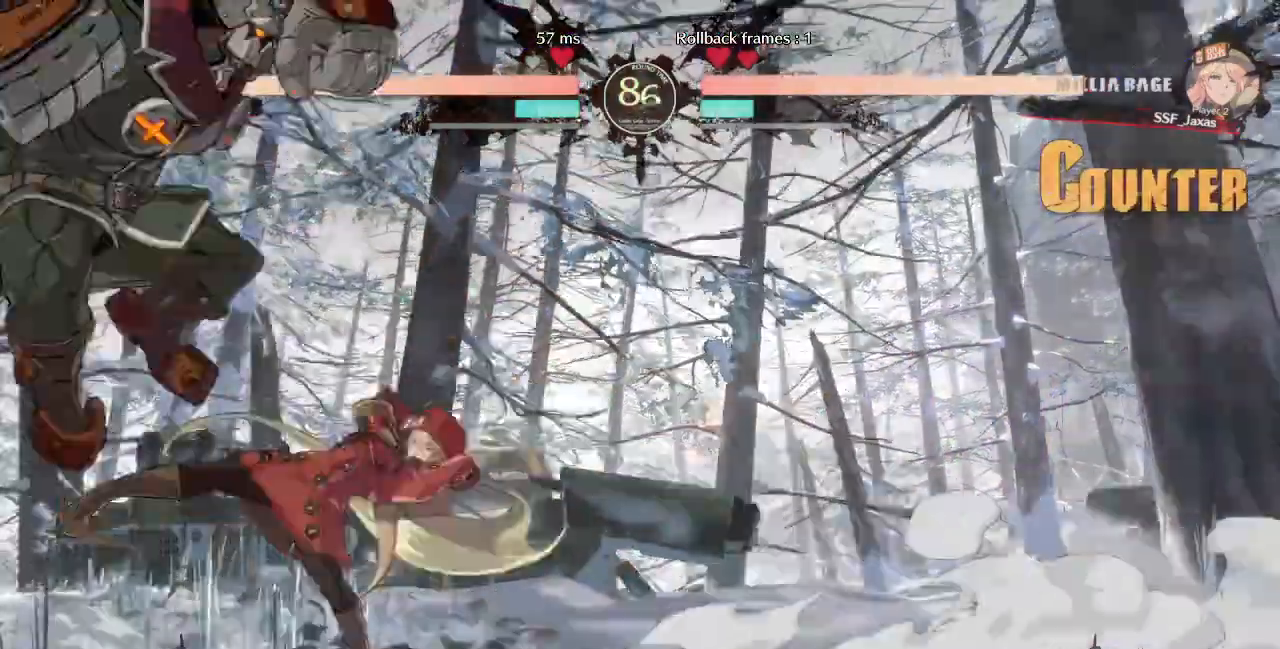
{"dt_ms": 520, "buttons": ["DPAD_RIGHT"], "events": [[280, "DPAD_RIGHT", "down"]]}
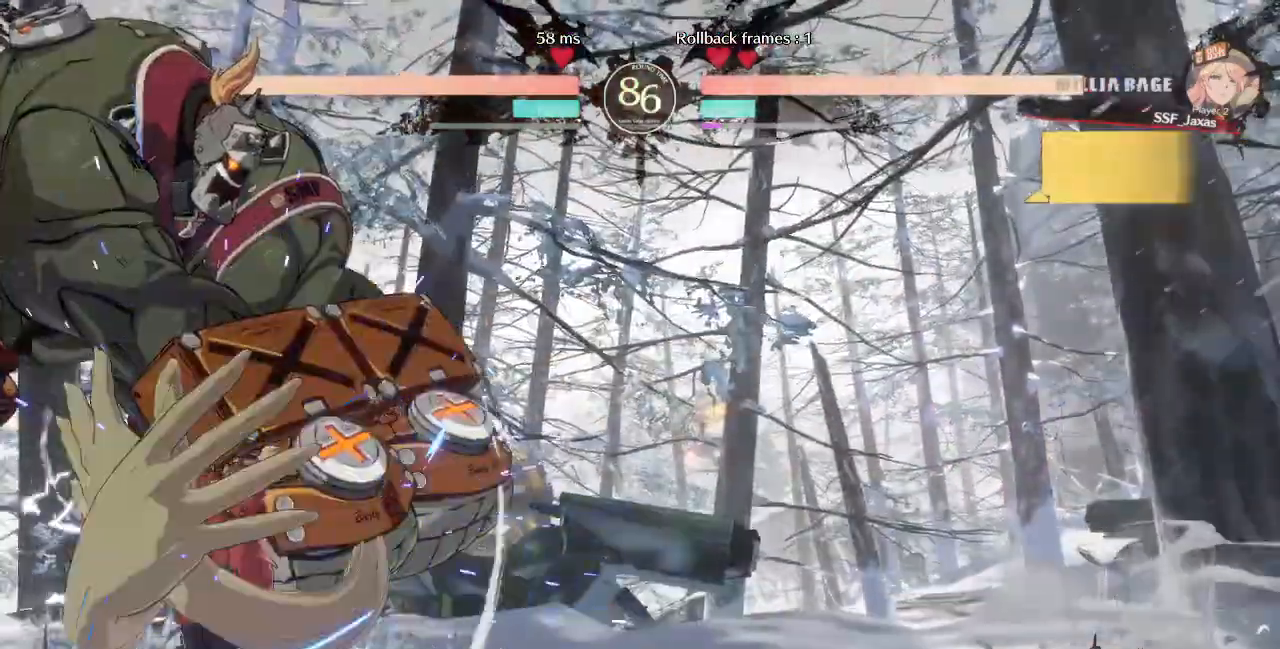
{"dt_ms": 480, "buttons": ["R2", "DPAD_DOWN", "DPAD_RIGHT"], "events": [[200, "DPAD_DOWN", "down"], [280, "SQUARE", "down"], [400, "SQUARE", "up"], [440, "R2", "down"]]}
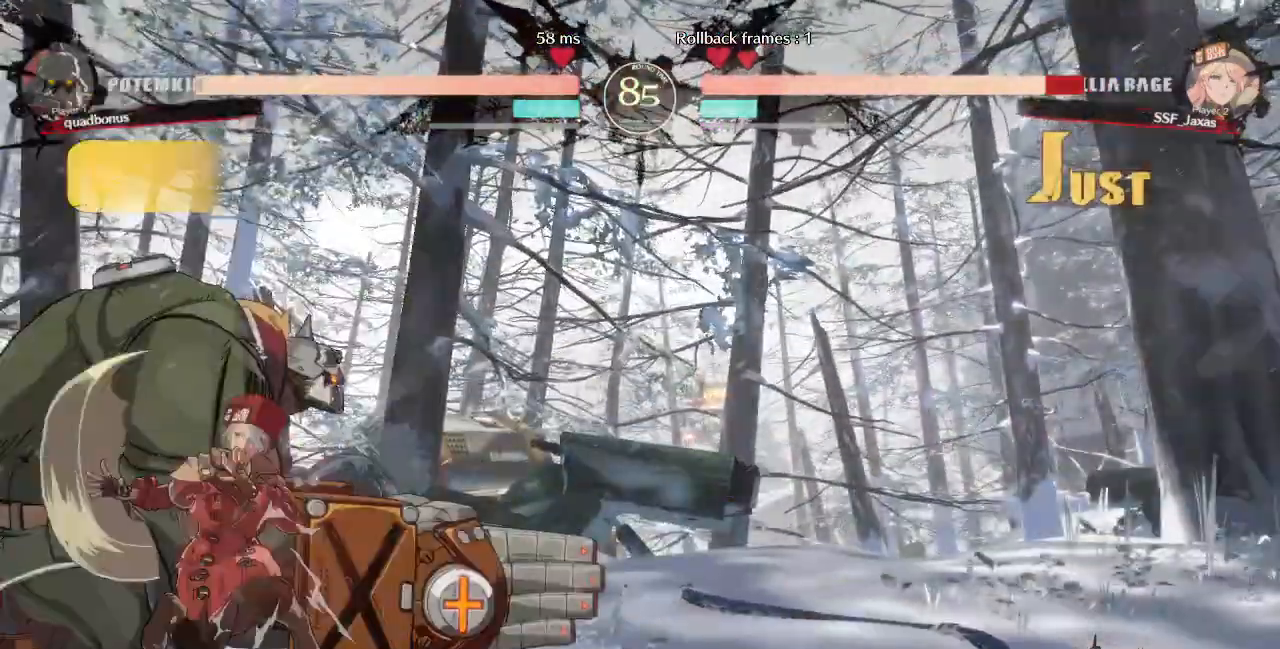
{"dt_ms": 520, "buttons": ["R1"], "events": [[120, "DPAD_DOWN", "up"], [120, "DPAD_RIGHT", "up"], [120, "R2", "up"], [320, "DPAD_DOWN", "down"], [320, "DPAD_LEFT", "down"], [400, "DPAD_DOWN", "up"], [400, "R1", "down"], [520, "DPAD_LEFT", "up"]]}
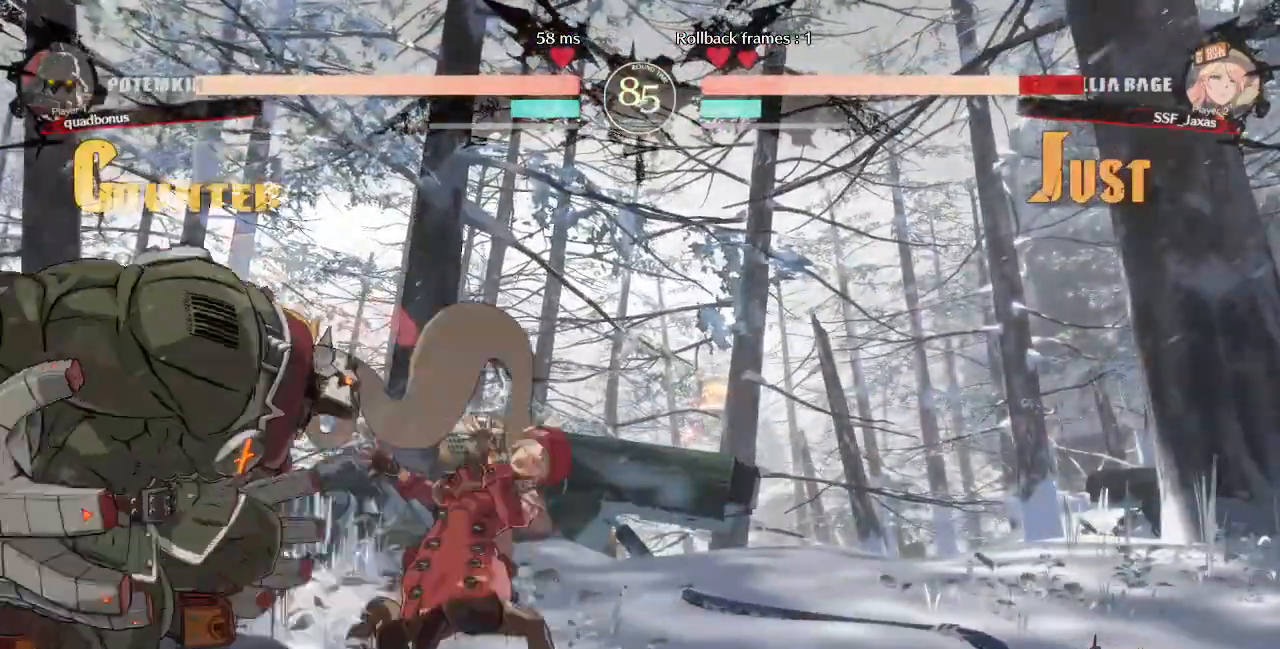
{"dt_ms": 480, "buttons": ["DPAD_DOWN", "DPAD_RIGHT"], "events": [[40, "DPAD_RIGHT", "down"], [40, "R1", "up"], [80, "DPAD_DOWN", "down"]]}
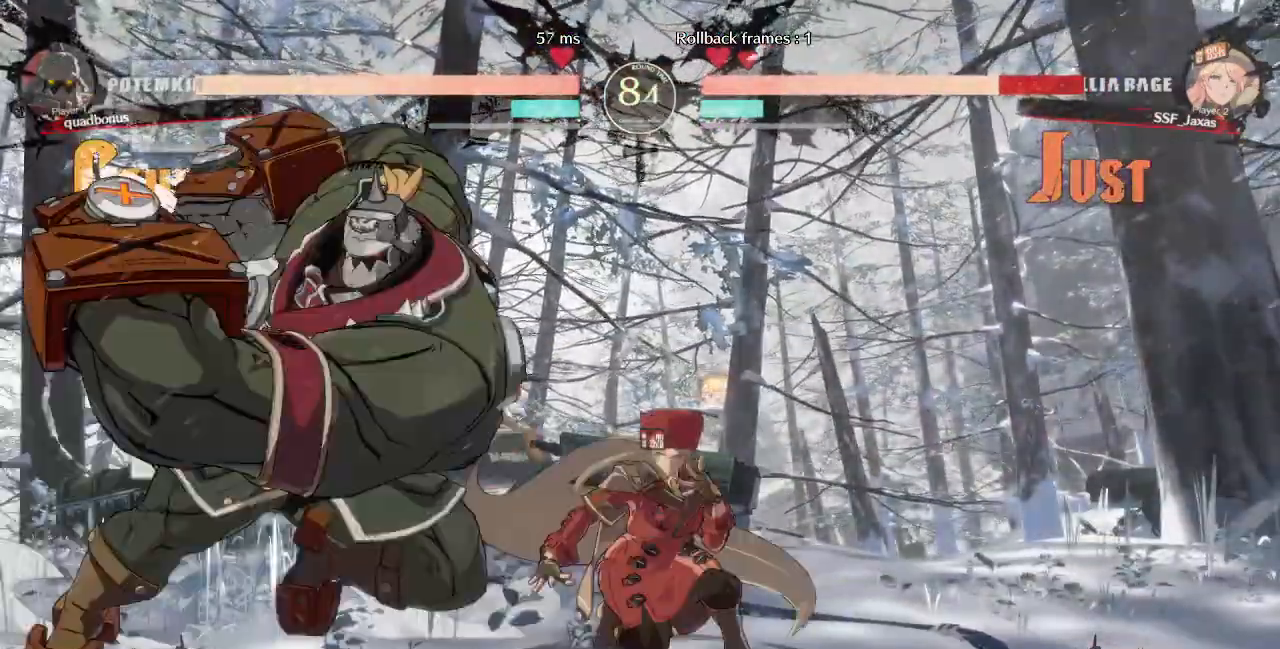
{"dt_ms": 520, "buttons": ["DPAD_DOWN", "DPAD_RIGHT"]}
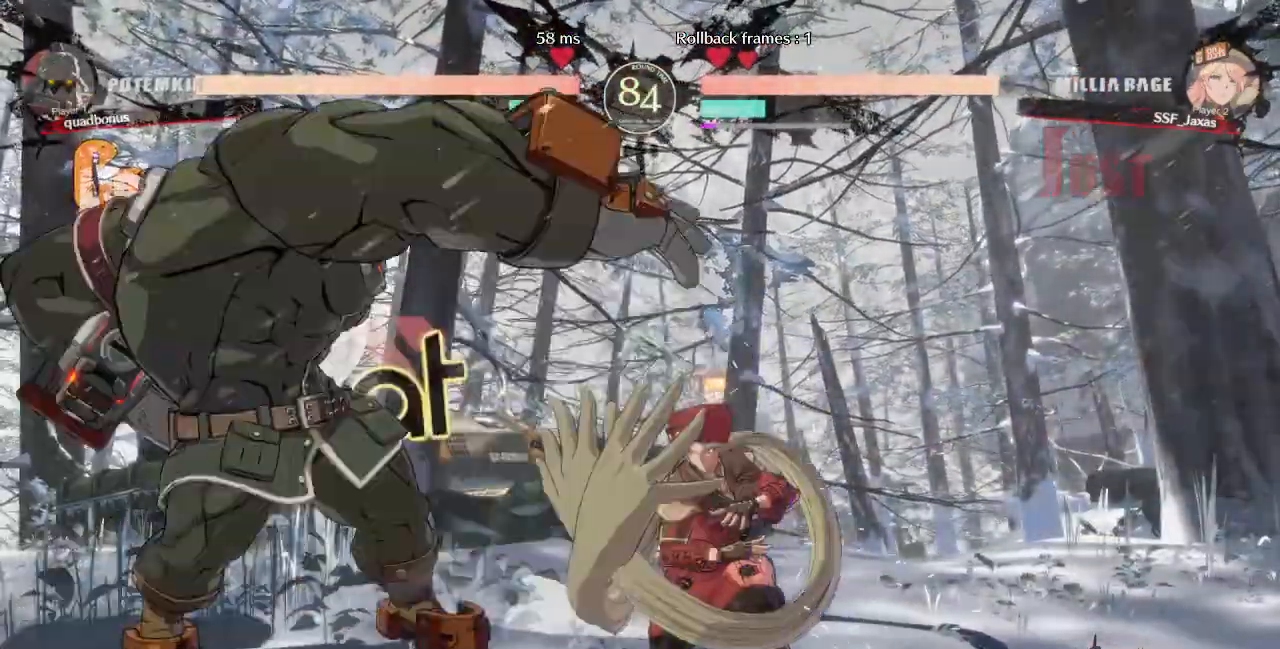
{"dt_ms": 480, "buttons": [], "events": [[40, "DPAD_RIGHT", "up"], [160, "SQUARE", "down"], [280, "R2", "down"], [280, "SQUARE", "up"], [480, "DPAD_DOWN", "up"], [480, "R2", "up"]]}
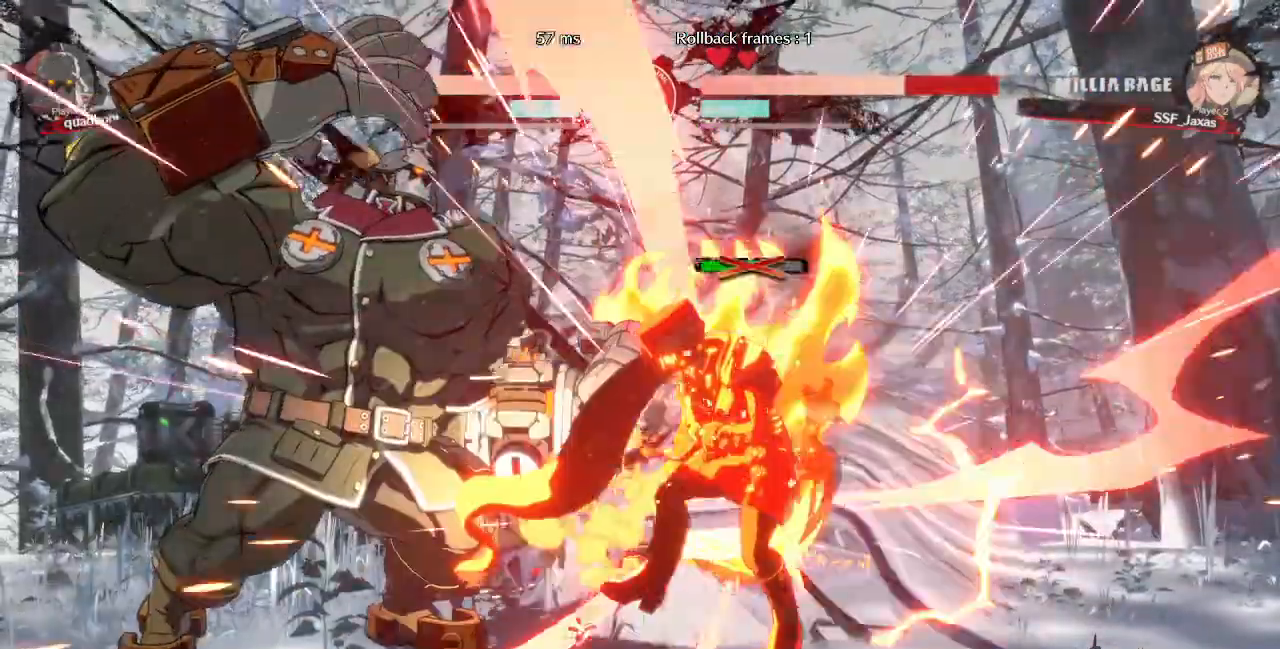
{"dt_ms": 520, "buttons": ["SQUARE", "DPAD_RIGHT"], "events": [[80, "L2", "down"], [240, "DPAD_RIGHT", "down"], [240, "L2", "up"], [400, "SQUARE", "down"], [400, "TRIANGLE", "down"], [520, "TRIANGLE", "up"]]}
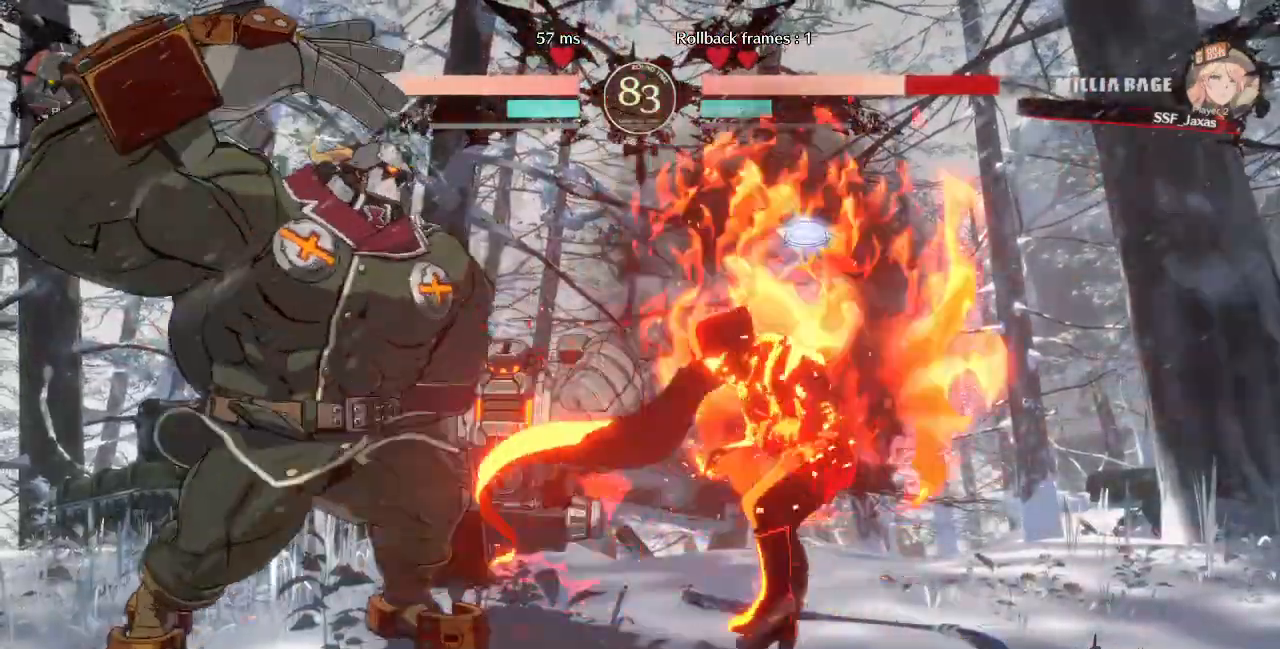
{"dt_ms": 480, "buttons": ["L1", "DPAD_RIGHT"], "events": [[40, "SQUARE", "up"], [80, "DPAD_DOWN", "down"], [80, "L2", "down"], [200, "L2", "up"], [240, "L1", "down"], [280, "DPAD_DOWN", "up"], [280, "L1", "up"], [480, "L1", "down"]]}
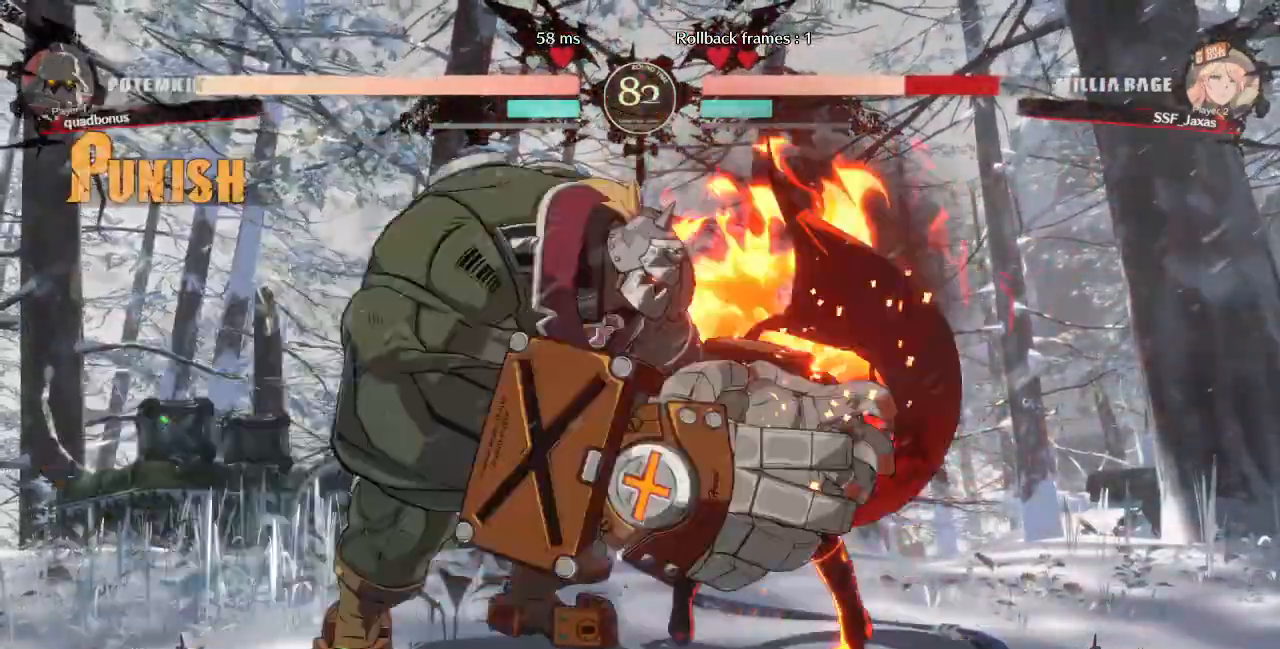
{"dt_ms": 520, "buttons": ["DPAD_RIGHT"], "events": [[40, "L1", "up"], [120, "L1", "down"], [200, "L1", "up"]]}